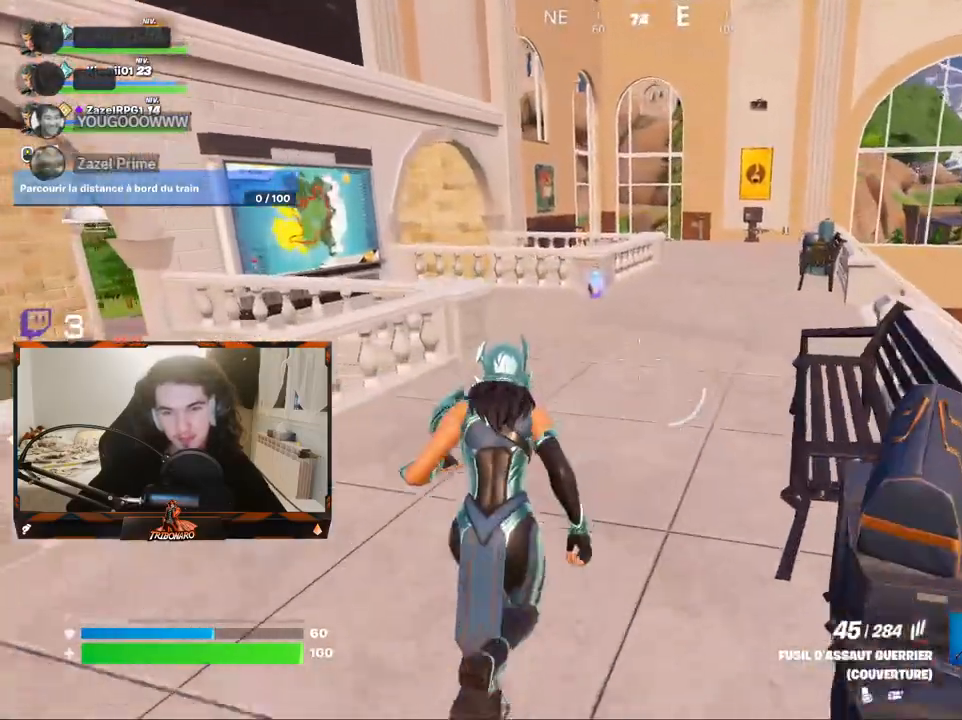
Gameplay with keyboard and mouse; each line is a JSON object with the keys and mouse buttons held at the frame after it. "events" lists presses ("down") and releases ("up") of "1", "2", "3", "4", "5", "a", "alt", "c", "caps_lock", "ctrl", "d", "e", "f", "g", "q", "r", "s", "shift", "space", "t", "tab", "v", "w", "x", "z", "mouse_left", "mouse_wheel" and "mouse_right" between this image and that frame as [ms after this image, input, new state], when the widget could be followed in between. "mouse_left", "mouse_wheel", "mouse_right" = the "left", "wheel", "right" buttons of the "mouse" list. No other keys are recorded. "wheel" means that the mouse wheel is clicked or scrolled. "mouse_move" is the direction in which the mouse moves at that frame (one of eight, or "still"), when it could be read.
{"keys": ["z"], "mouse": [], "mouse_move": "still", "events": [[33, "x", "down"], [167, "x", "up"]]}
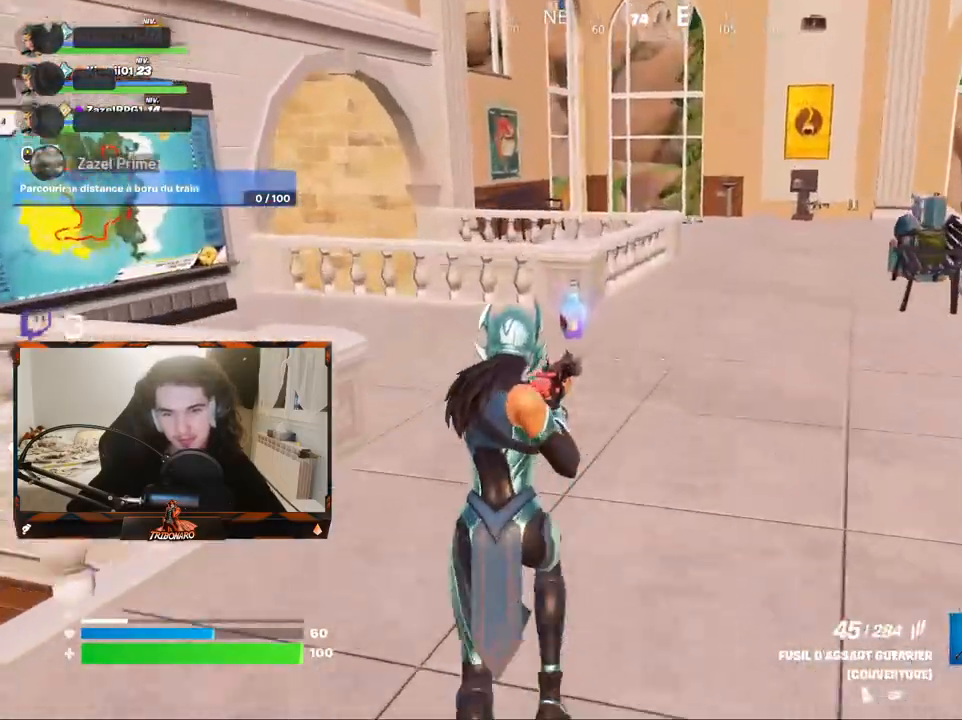
{"keys": ["z"], "mouse": ["wheel"], "mouse_move": "still", "events": [[83, "g", "down"], [183, "g", "up"], [467, "mouse_wheel", "down"]]}
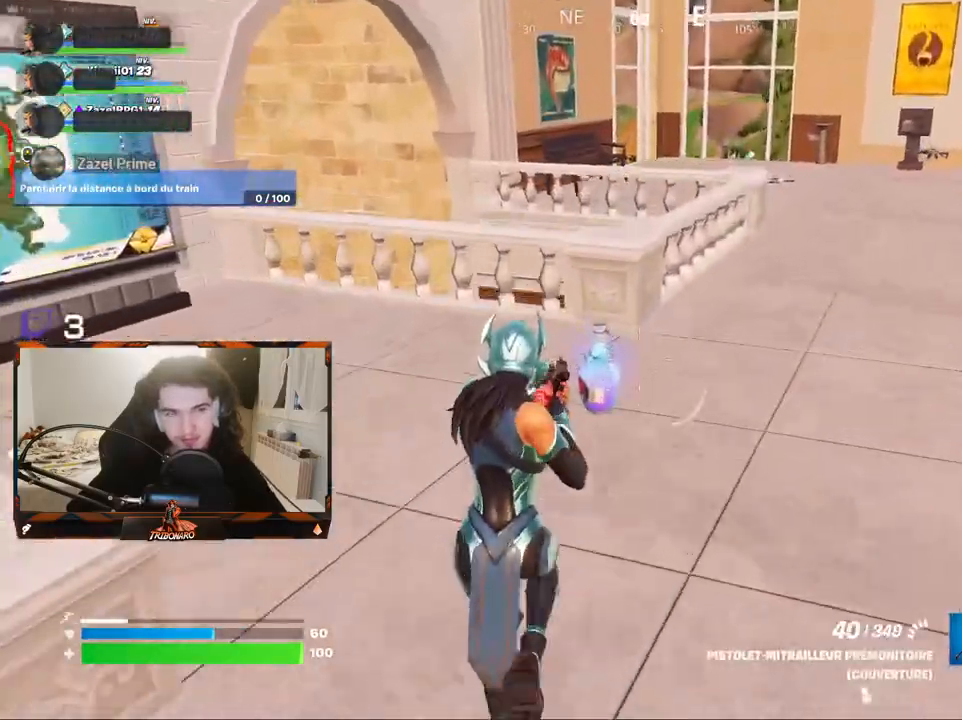
{"keys": ["q", "z"], "mouse": [], "mouse_move": "right", "events": [[17, "mouse_wheel", "up"], [333, "q", "down"]]}
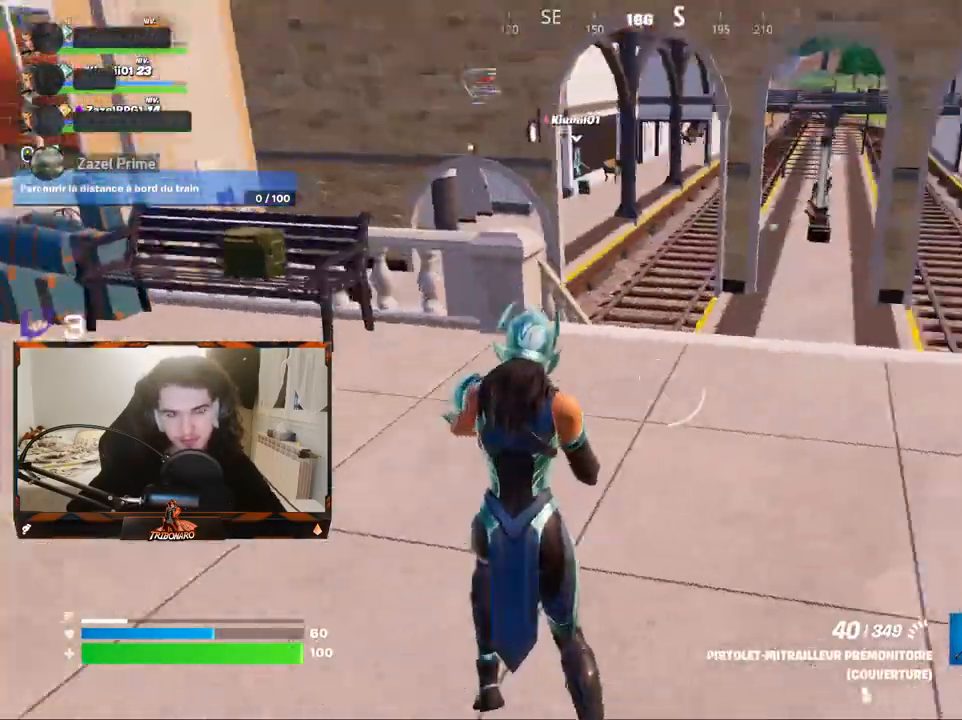
{"keys": ["d", "z"], "mouse": [], "mouse_move": "still", "events": [[217, "q", "up"], [500, "d", "down"]]}
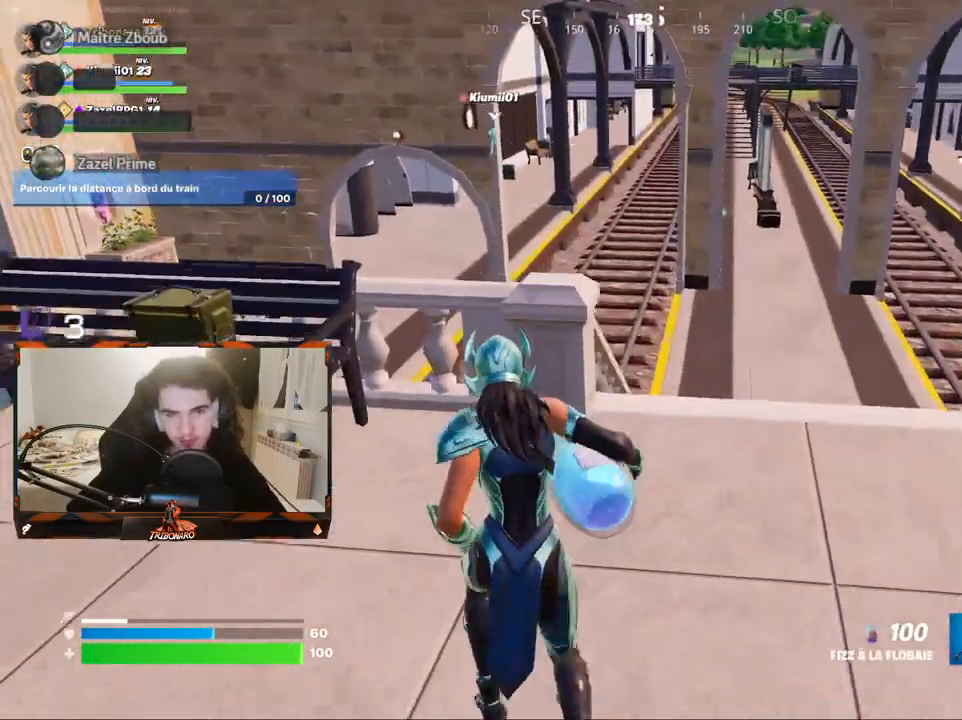
{"keys": ["d", "z"], "mouse": [], "mouse_move": "still", "events": []}
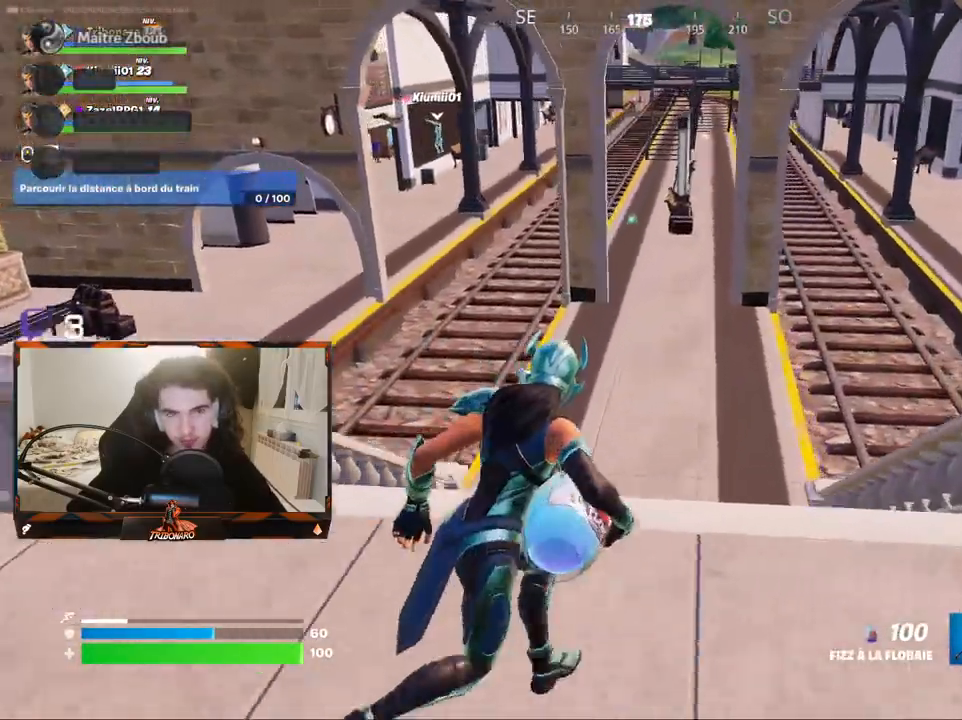
{"keys": ["q", "z"], "mouse": ["left"], "mouse_move": "left", "events": [[100, "d", "up"], [100, "mouse_left", "down"], [250, "q", "down"]]}
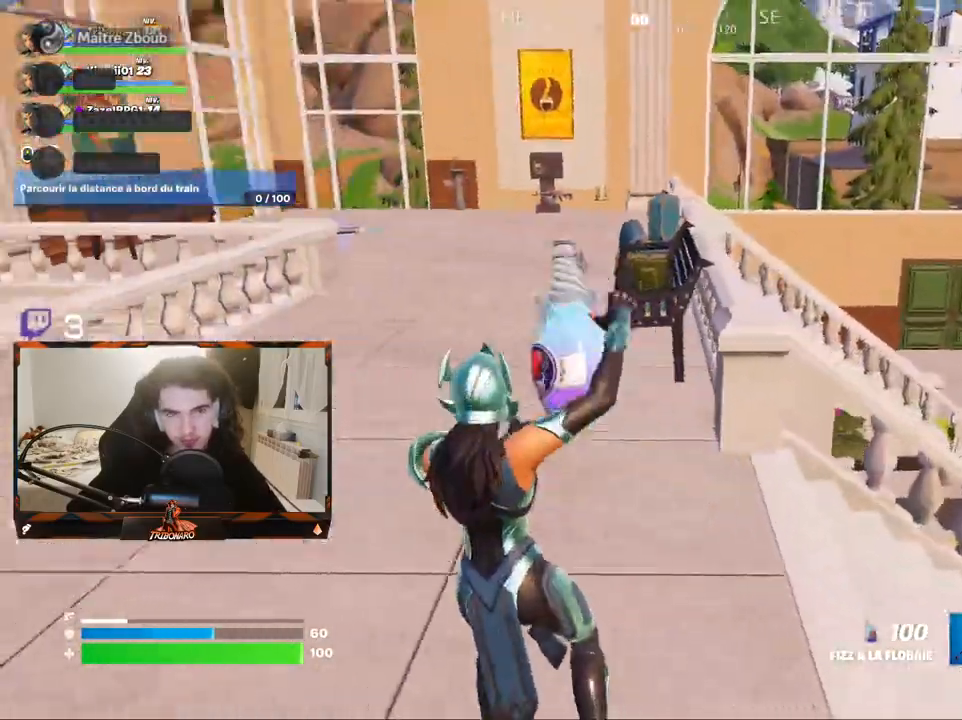
{"keys": ["z"], "mouse": ["left"], "mouse_move": "left", "events": [[33, "q", "up"]]}
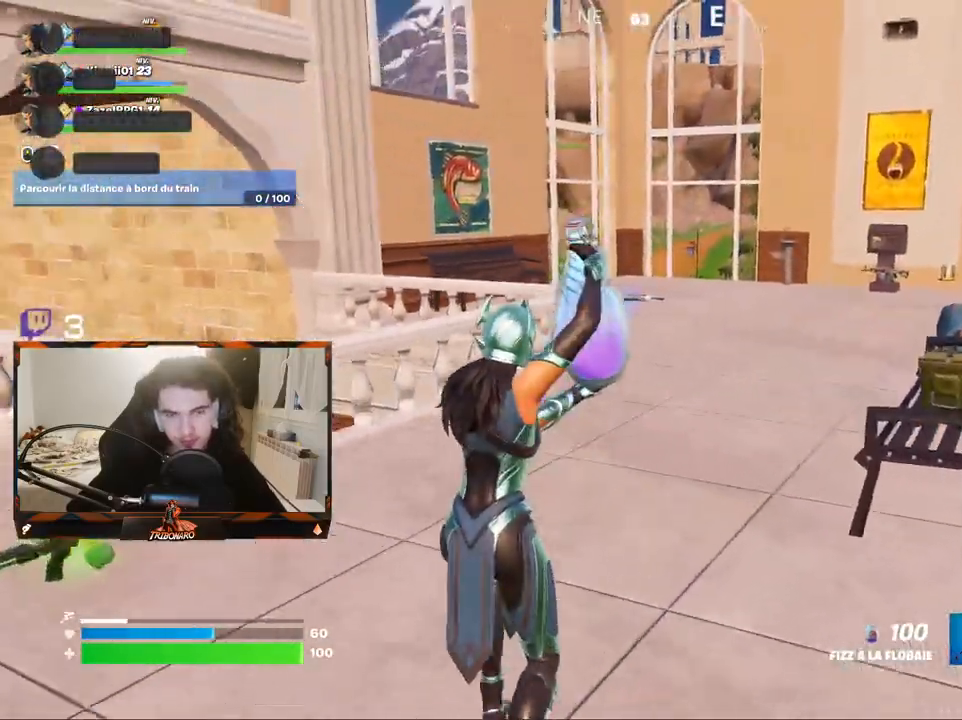
{"keys": ["z"], "mouse": ["left"], "mouse_move": "still", "events": [[233, "d", "down"], [367, "d", "up"]]}
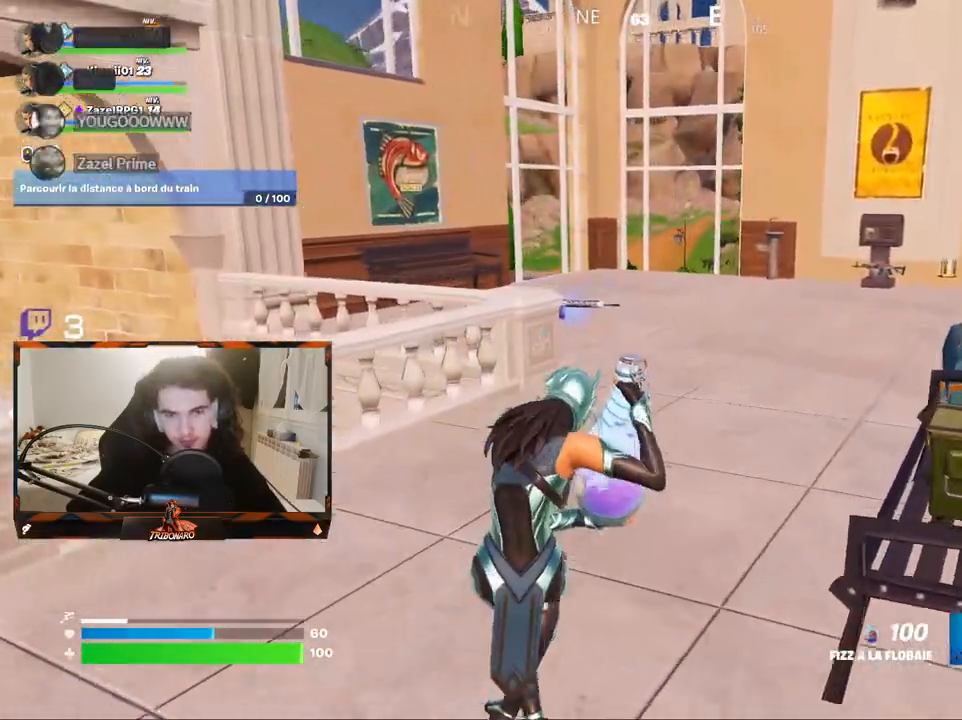
{"keys": ["d", "z"], "mouse": ["left"], "mouse_move": "left", "events": [[433, "d", "down"]]}
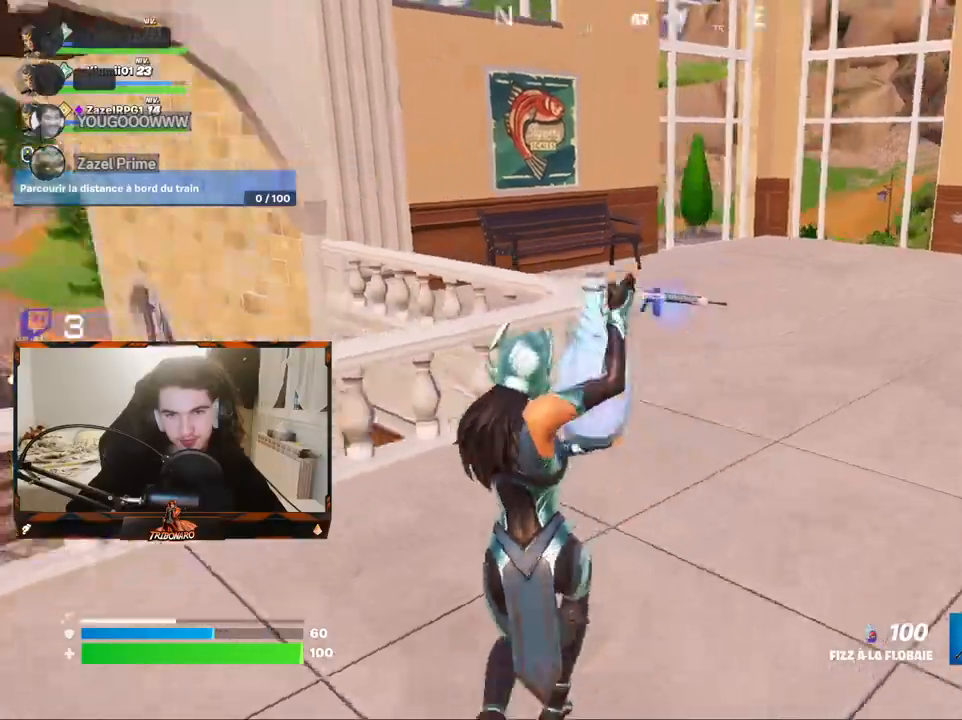
{"keys": ["z"], "mouse": ["left"], "mouse_move": "up", "events": [[400, "d", "up"]]}
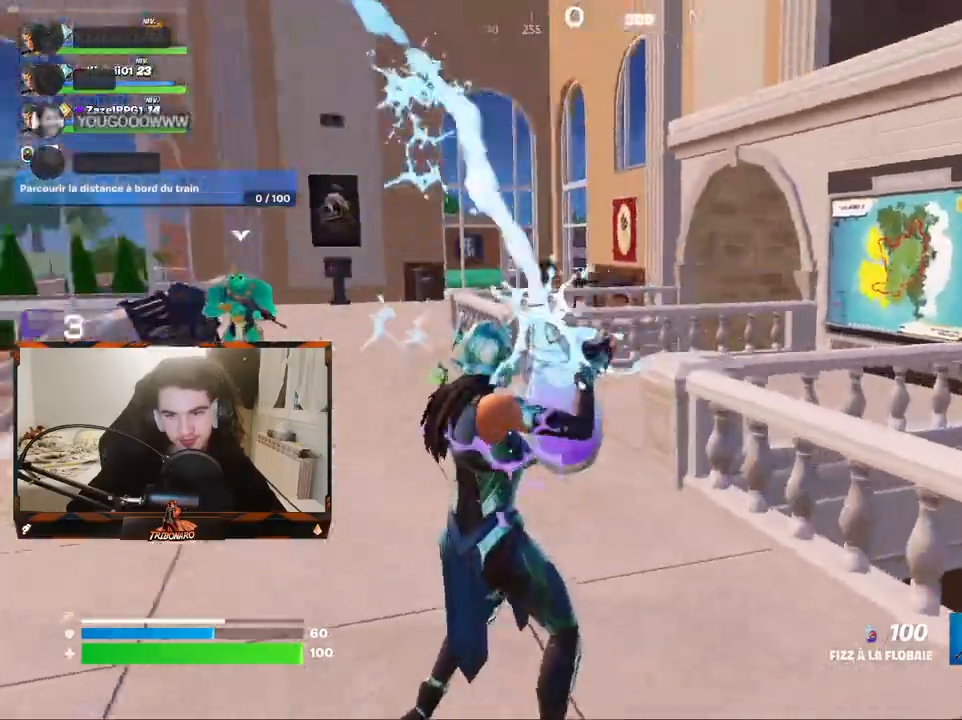
{"keys": ["q", "z"], "mouse": ["left"], "mouse_move": "still", "events": [[283, "q", "down"]]}
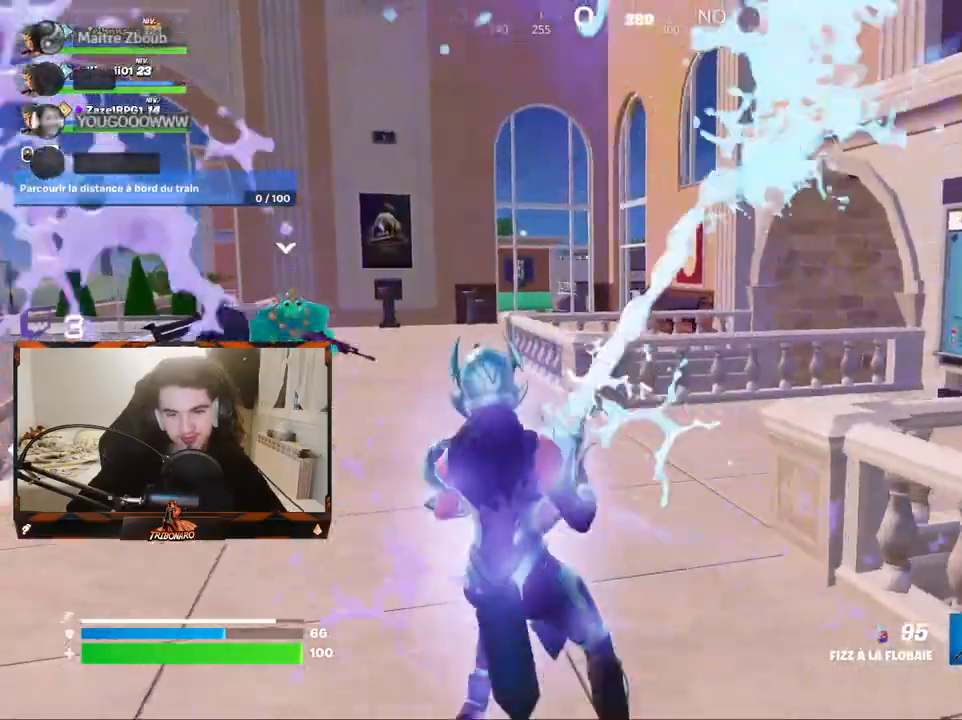
{"keys": ["d", "z"], "mouse": ["left"], "mouse_move": "down", "events": [[67, "q", "up"], [300, "d", "down"]]}
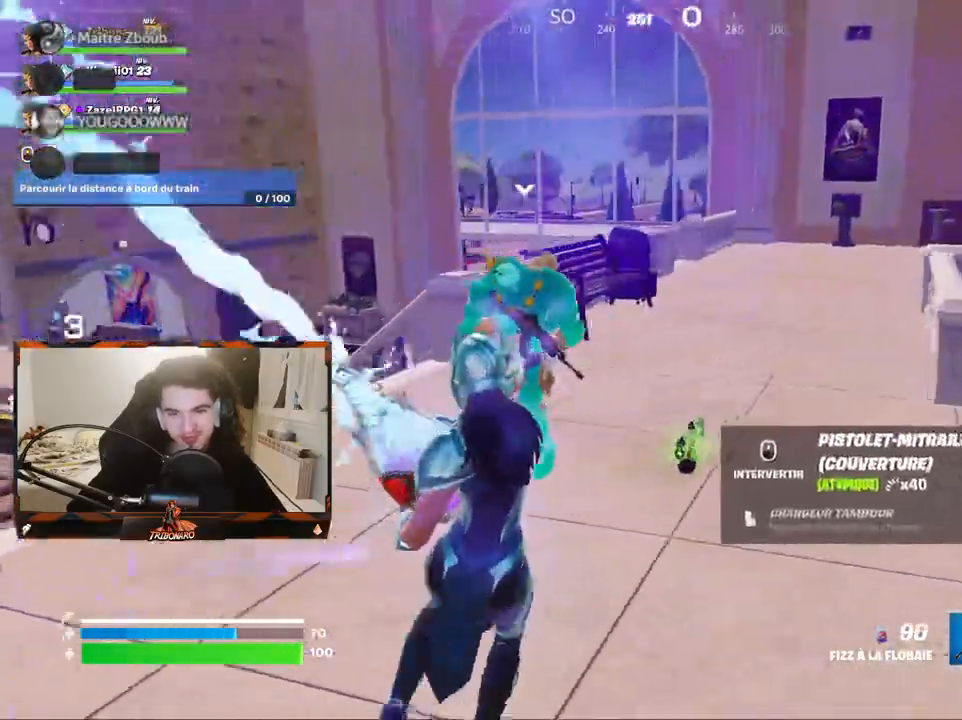
{"keys": ["d", "z"], "mouse": ["left"], "mouse_move": "up", "events": []}
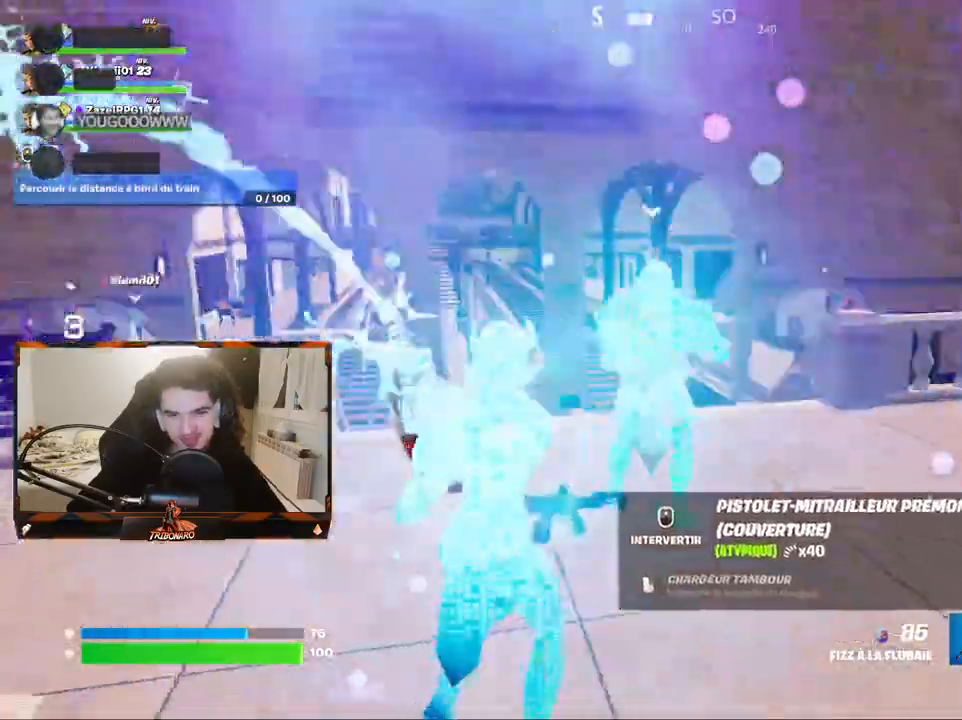
{"keys": ["q", "z"], "mouse": ["left"], "mouse_move": "still", "events": [[283, "d", "up"], [417, "q", "down"]]}
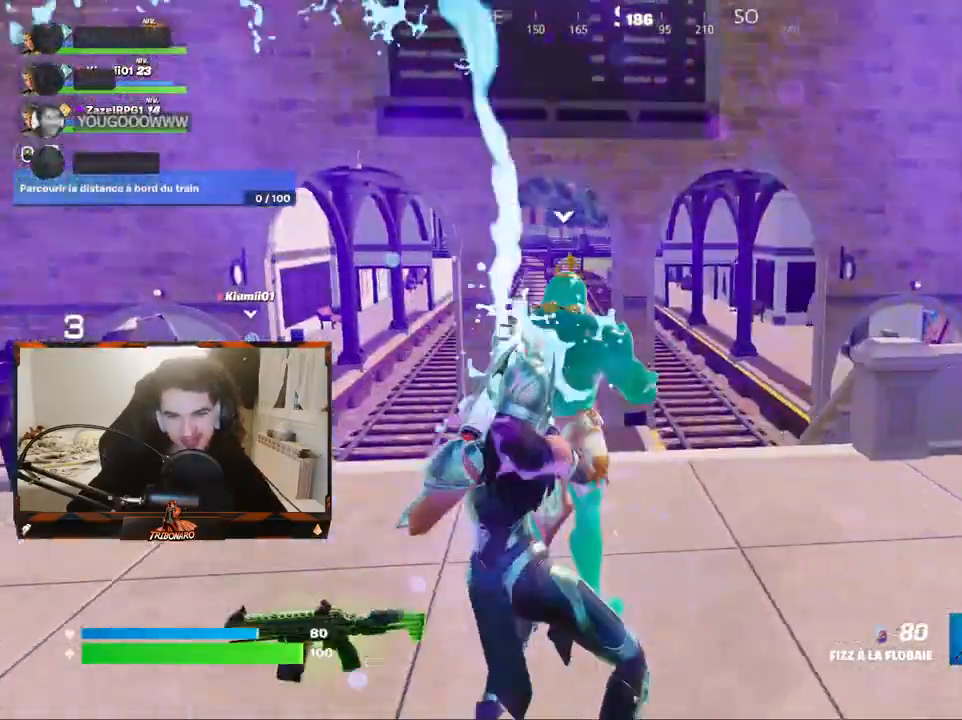
{"keys": ["q", "z"], "mouse": ["left"], "mouse_move": "down-right", "events": []}
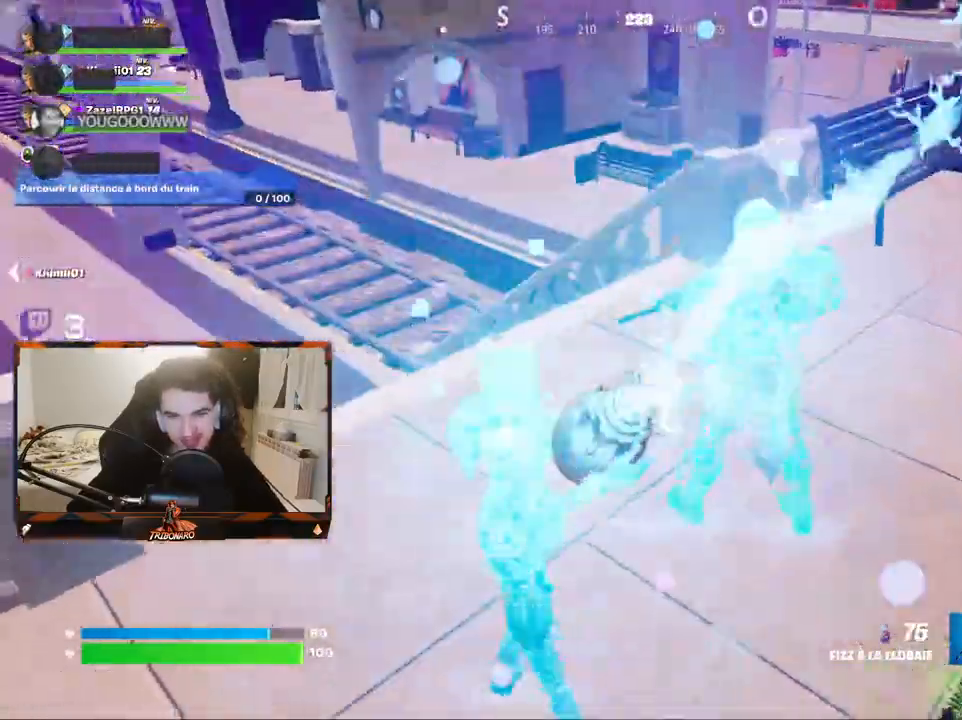
{"keys": ["d"], "mouse": ["left"], "mouse_move": "right", "events": [[350, "q", "up"], [350, "z", "up"], [400, "d", "down"]]}
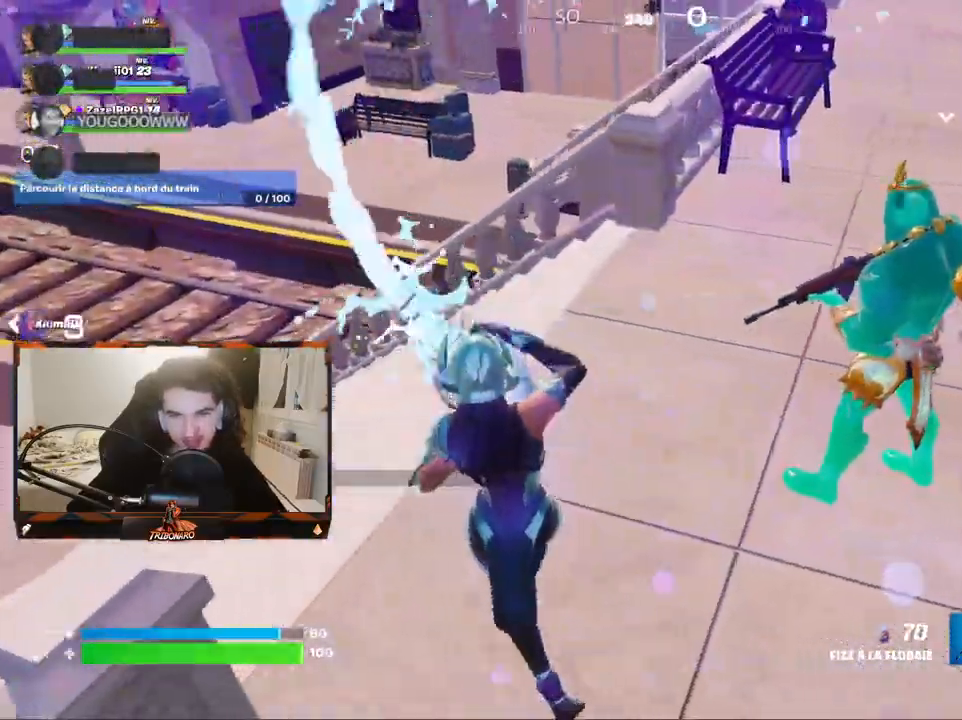
{"keys": ["d", "s"], "mouse": ["left"], "mouse_move": "right", "events": [[233, "s", "down"]]}
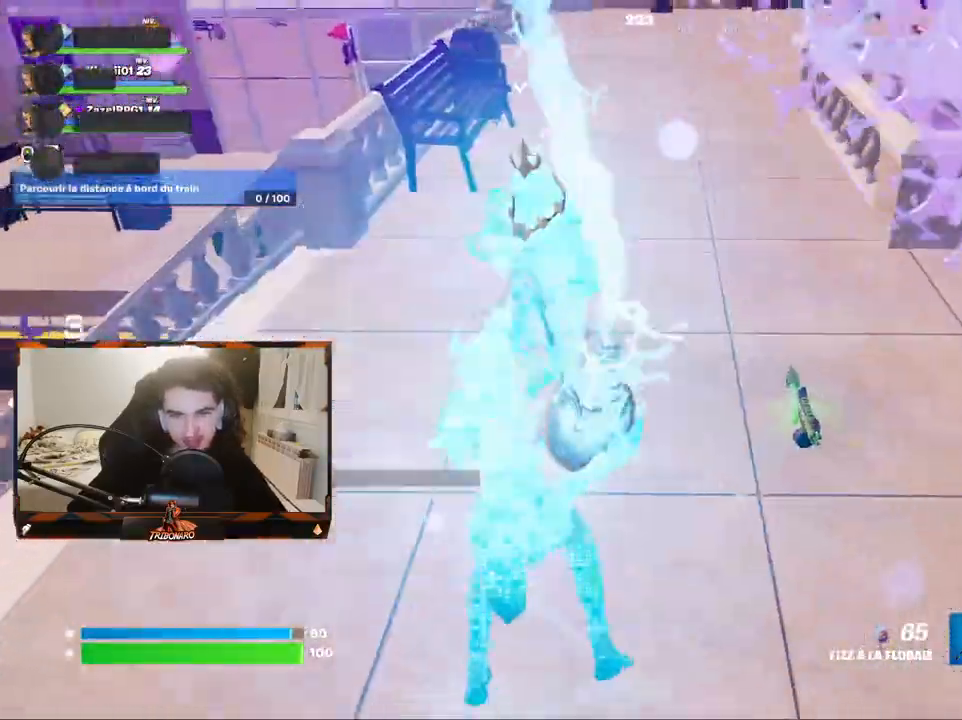
{"keys": ["z"], "mouse": [], "mouse_move": "left", "events": [[150, "mouse_left", "up"], [200, "s", "up"], [433, "d", "up"], [483, "z", "down"]]}
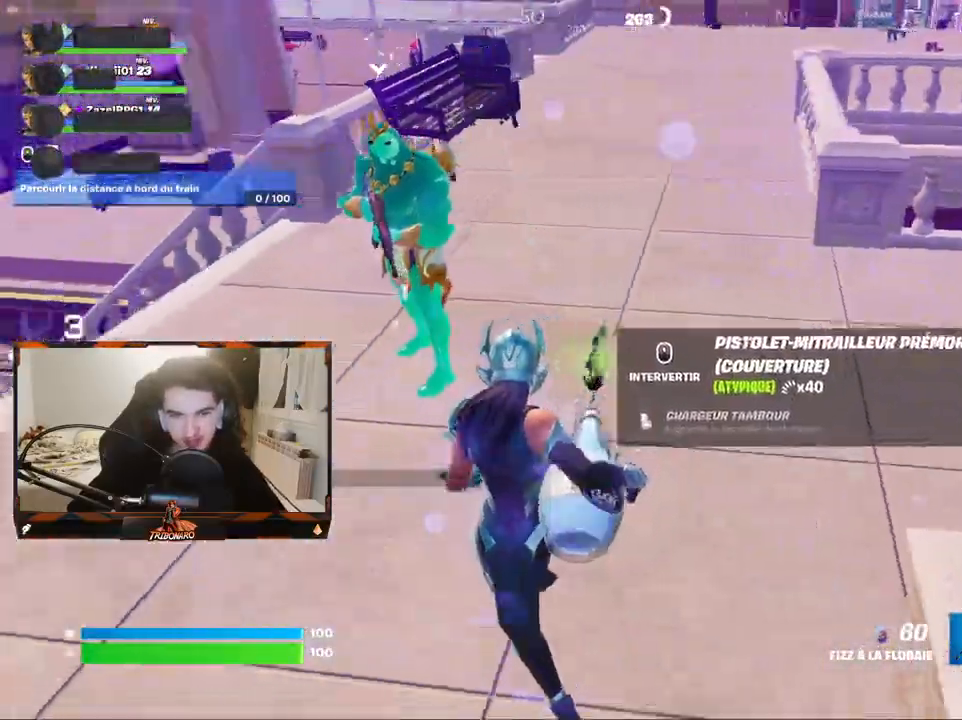
{"keys": ["q", "z"], "mouse": [], "mouse_move": "left", "events": [[33, "mouse_wheel", "down"], [67, "mouse_wheel", "up"], [267, "q", "down"]]}
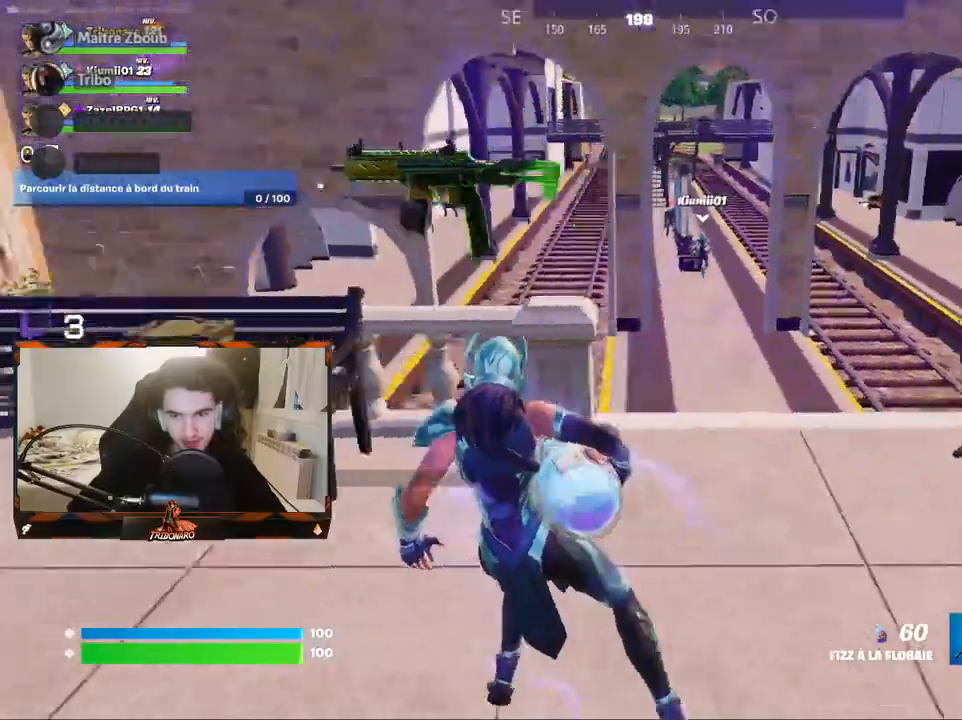
{"keys": ["q", "x", "z"], "mouse": [], "mouse_move": "still", "events": [[367, "x", "down"]]}
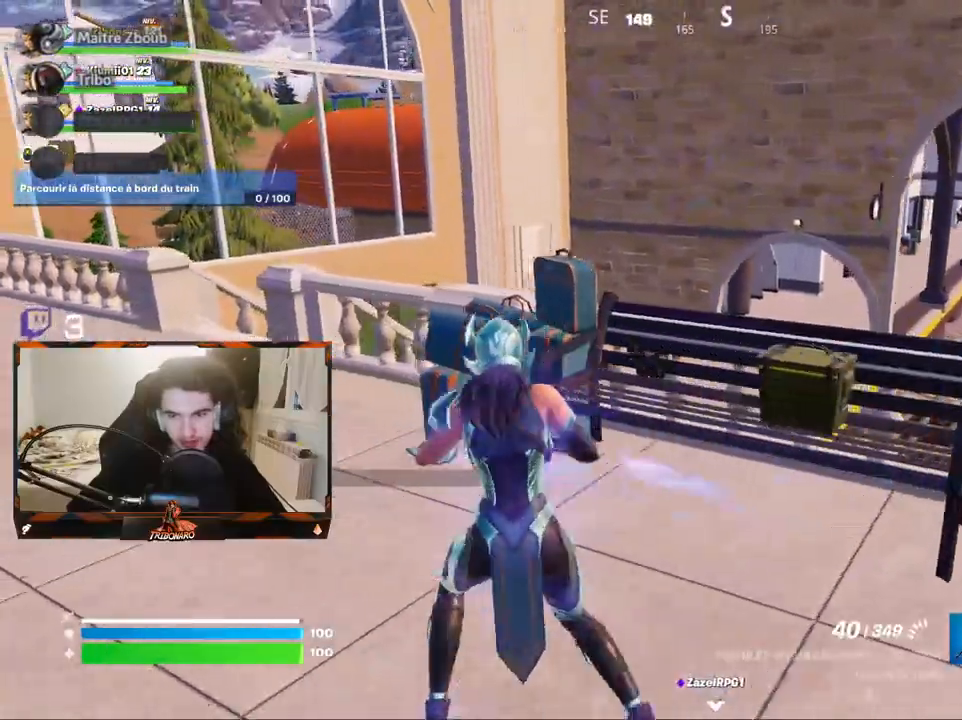
{"keys": ["z"], "mouse": [], "mouse_move": "still", "events": [[17, "x", "up"], [333, "q", "up"]]}
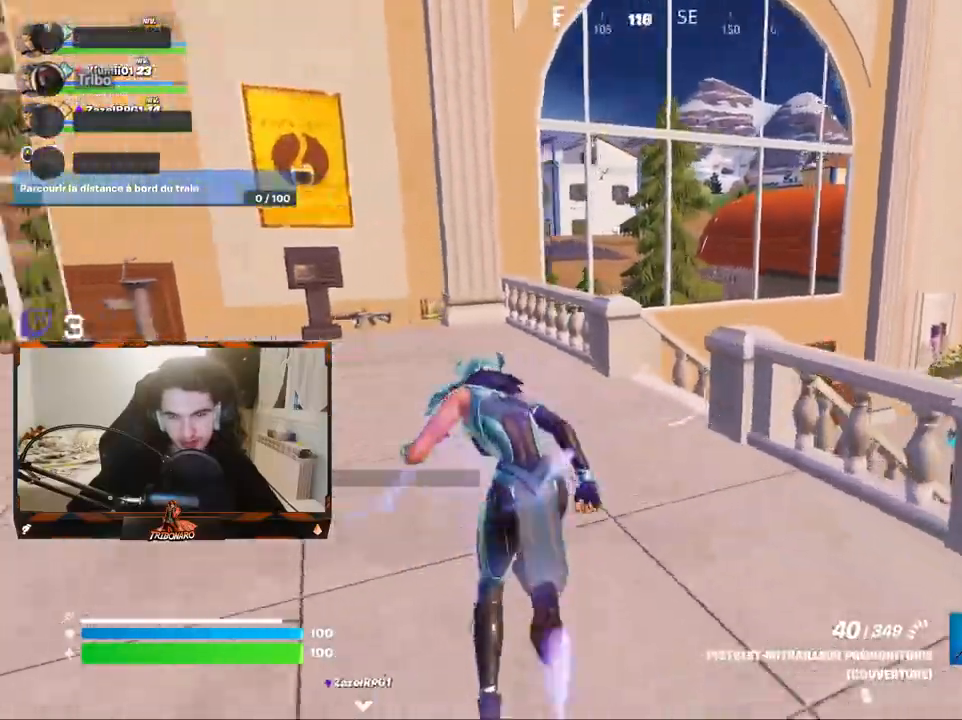
{"keys": ["z"], "mouse": [], "mouse_move": "left", "events": [[317, "d", "down"], [450, "d", "up"]]}
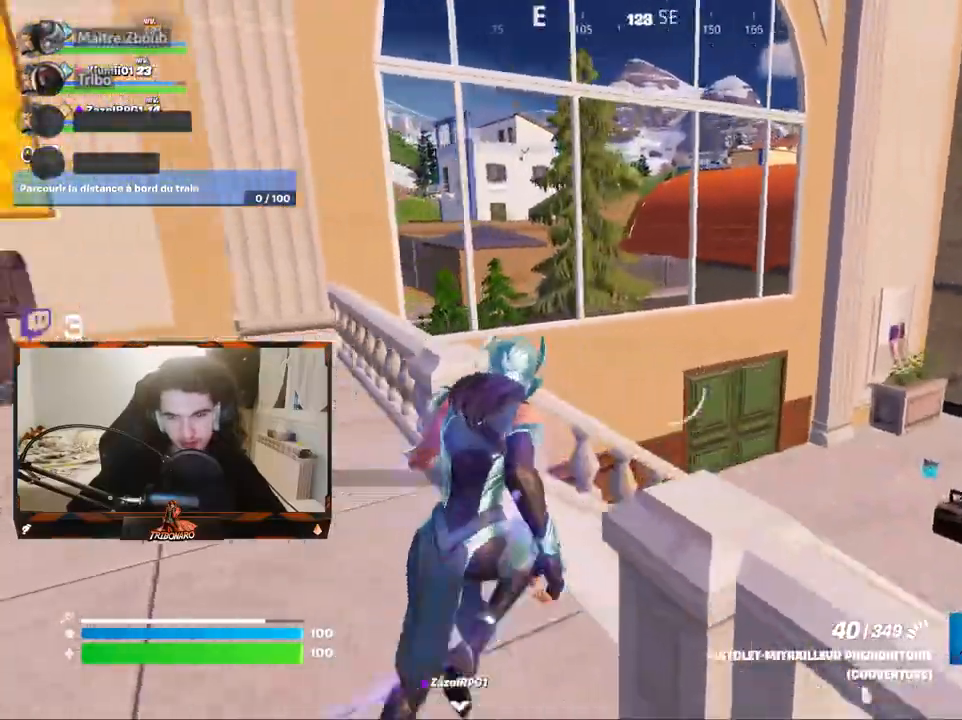
{"keys": ["q", "z"], "mouse": [], "mouse_move": "still", "events": [[50, "d", "down"], [233, "d", "up"], [233, "q", "down"]]}
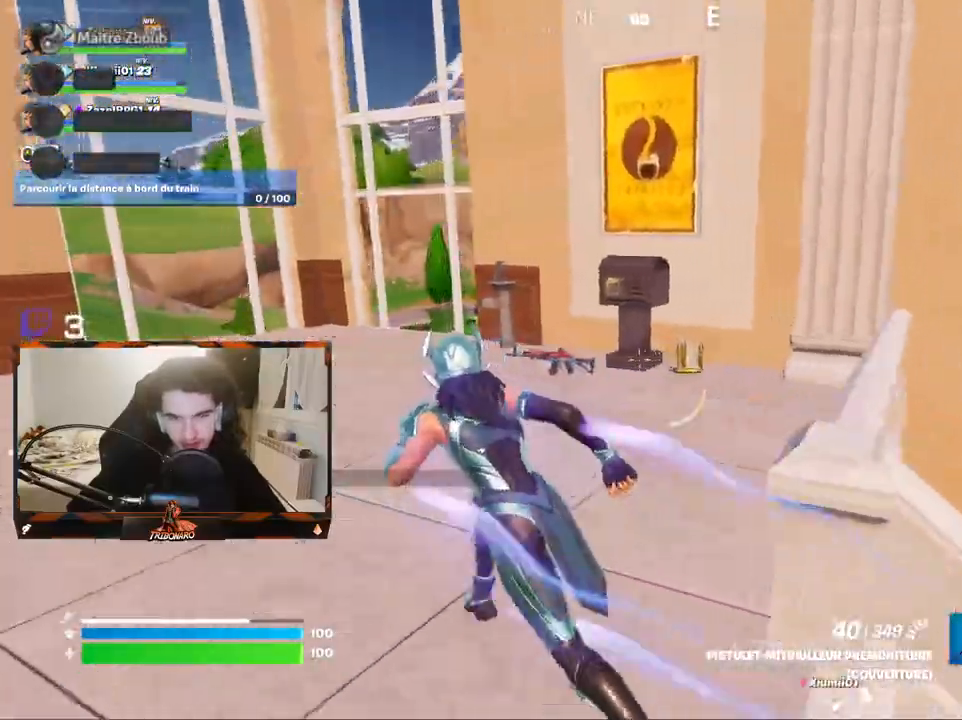
{"keys": ["z"], "mouse": [], "mouse_move": "left", "events": [[17, "q", "up"]]}
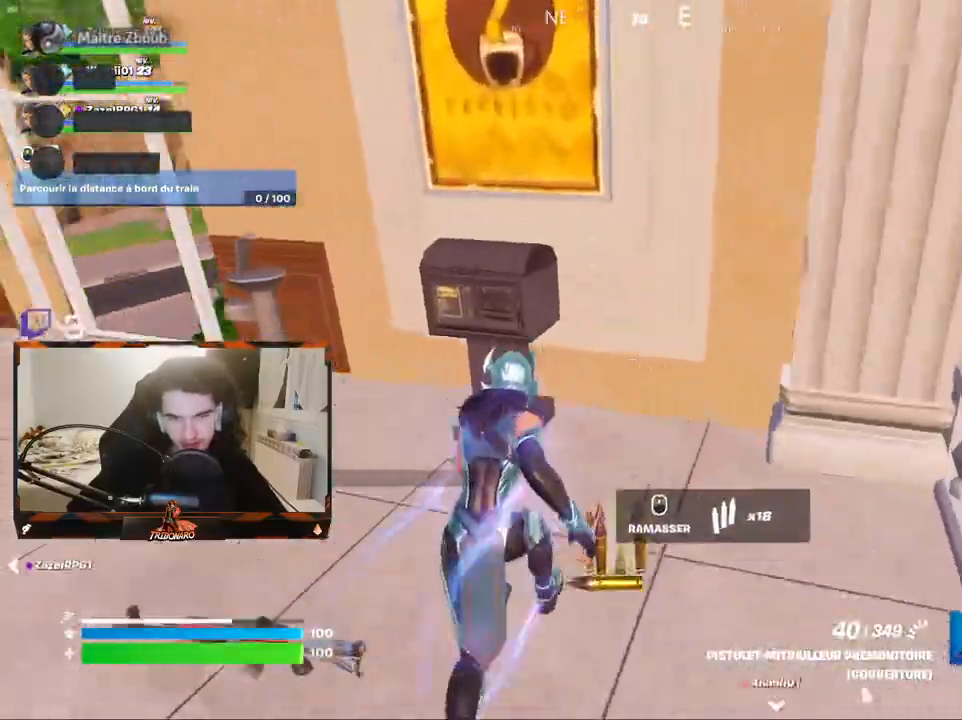
{"keys": ["z"], "mouse": [], "mouse_move": "right", "events": [[83, "q", "down"], [500, "q", "up"]]}
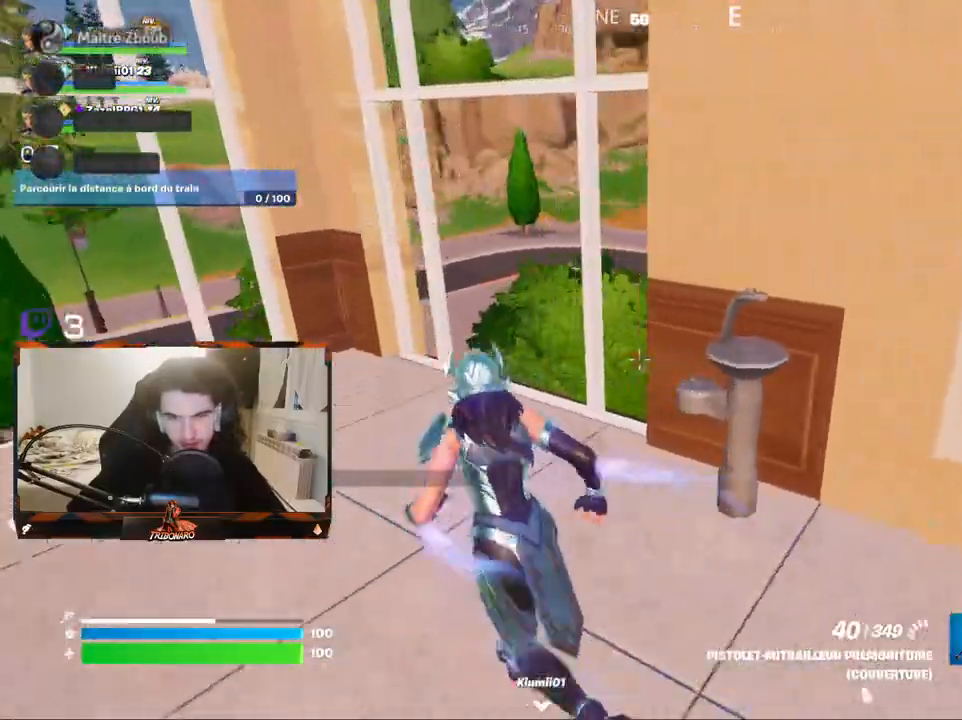
{"keys": ["space", "z"], "mouse": [], "mouse_move": "right", "events": [[50, "q", "down"], [233, "q", "up"], [467, "space", "down"]]}
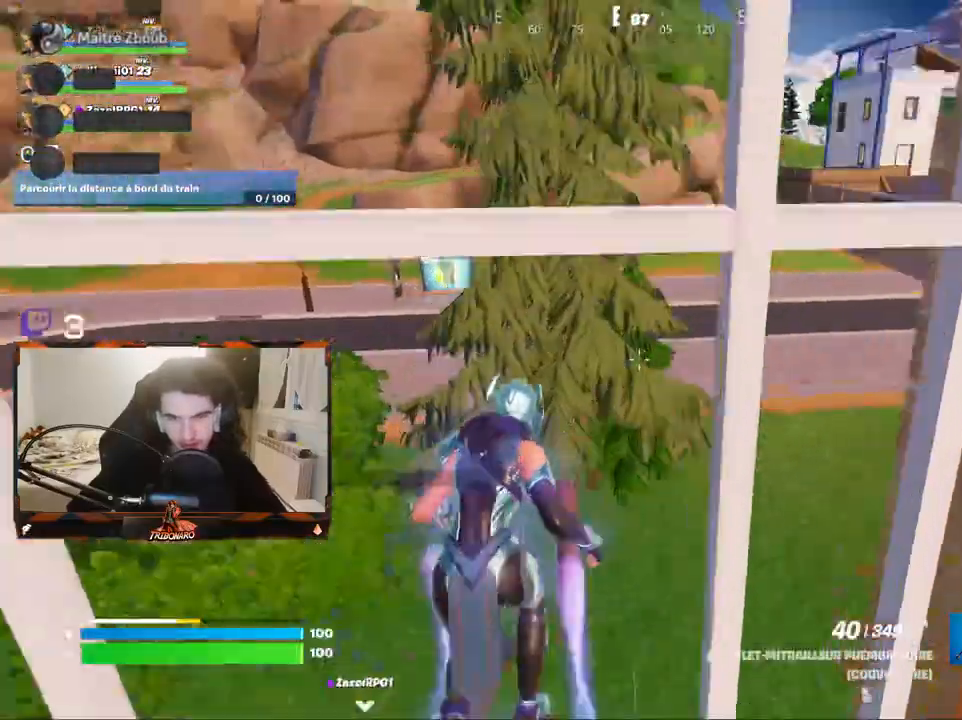
{"keys": ["d", "z"], "mouse": [], "mouse_move": "right", "events": [[100, "space", "up"], [433, "d", "down"]]}